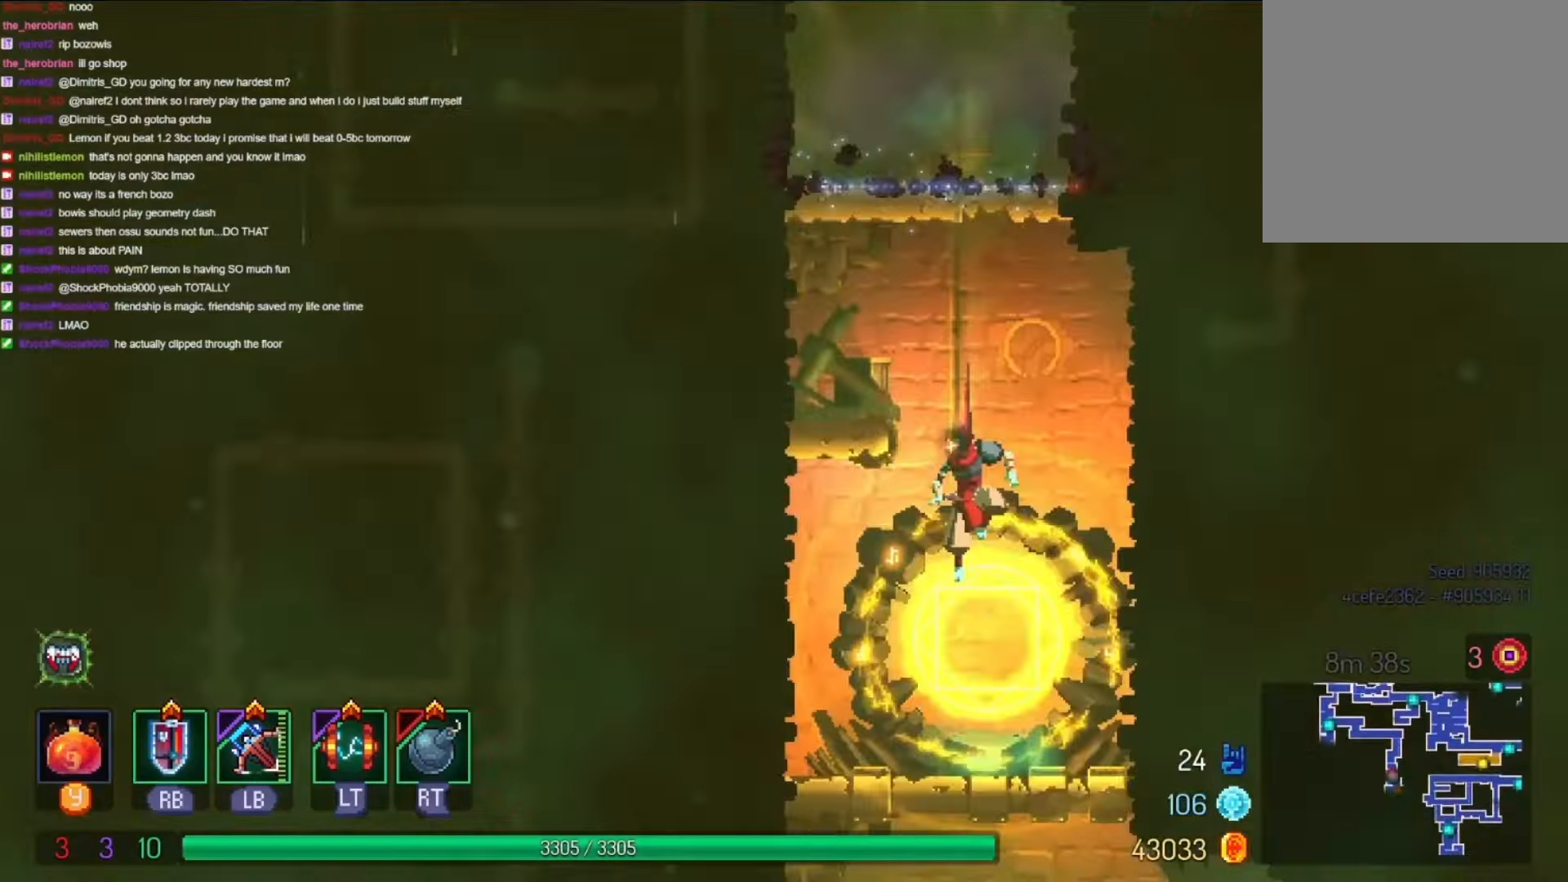
Gameplay with a controller (Xbox layout); each line is a JSON object with the inputs held at the frame after it. "events" lists button and stick changes between this image and that frame as [ms after this image, input, new state], when the widget could be followed in between. Not read: R3 SELECT START.
{"buttons": [], "left_stick": "center", "right_stick": "center", "events": [[200, "B", "up"], [200, "DPAD_DOWN", "up"]]}
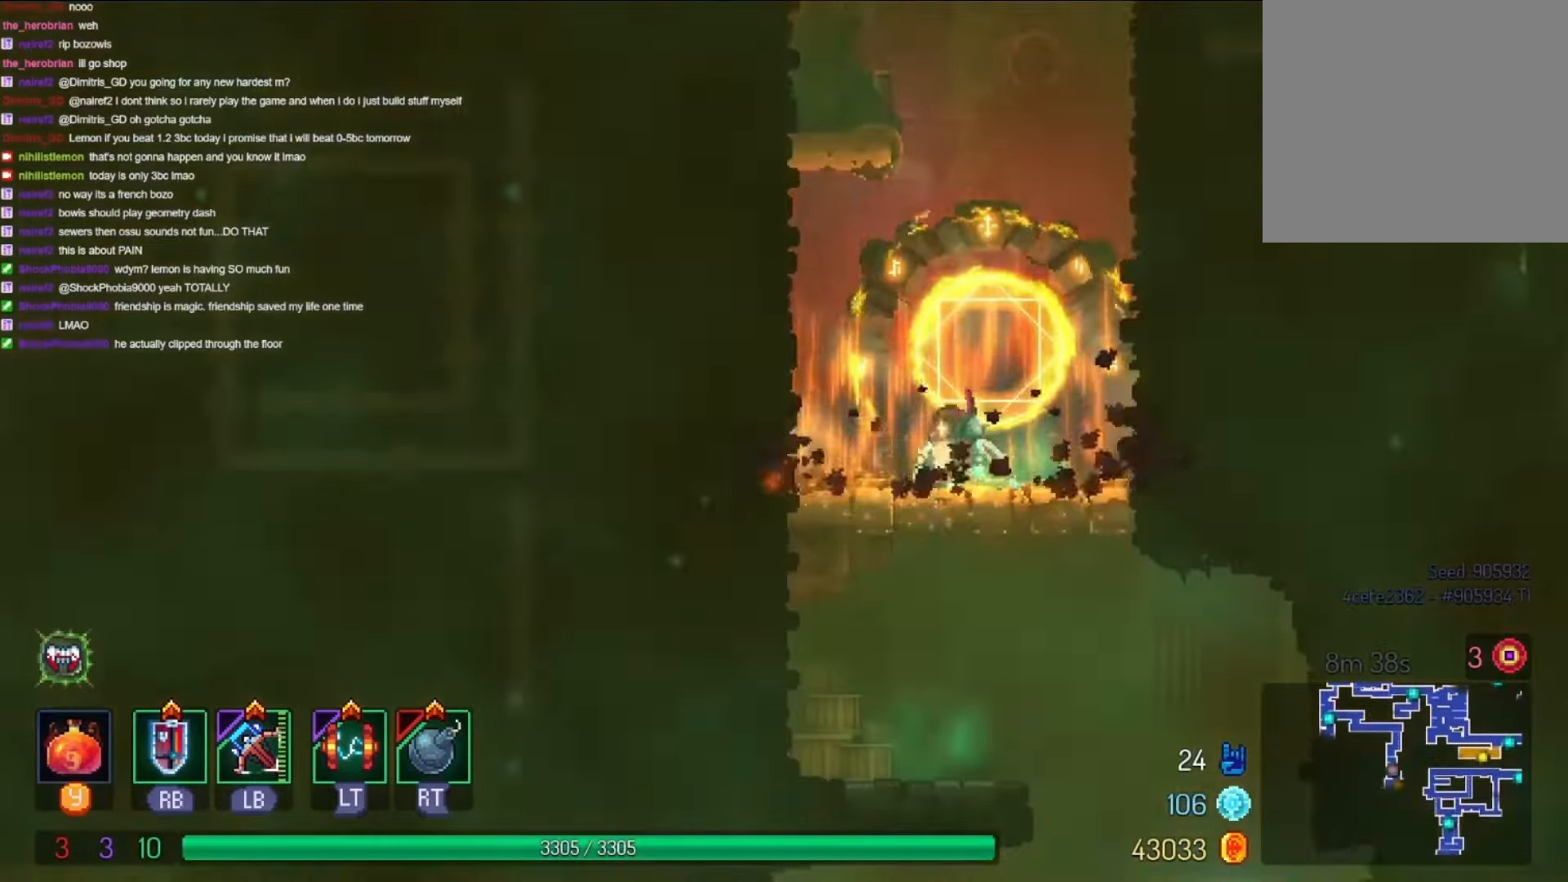
{"buttons": [], "left_stick": "center", "right_stick": "center", "events": [[67, "DPAD_DOWN", "down"], [100, "B", "down"], [200, "B", "up"], [334, "DPAD_DOWN", "up"]]}
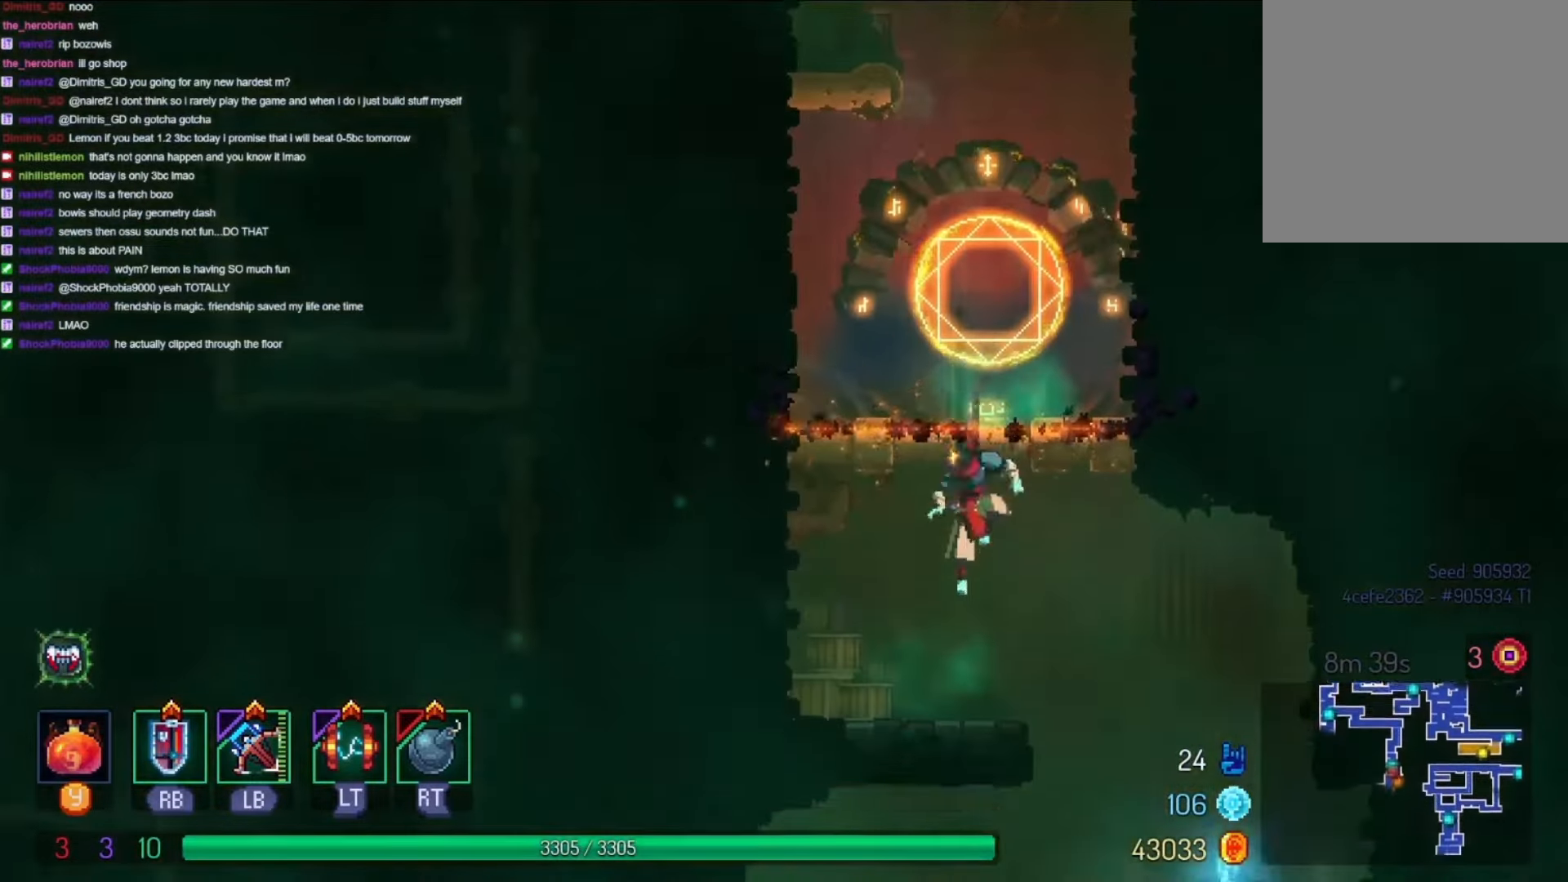
{"buttons": ["DPAD_RIGHT"], "left_stick": "center", "right_stick": "center", "events": [[300, "DPAD_RIGHT", "down"]]}
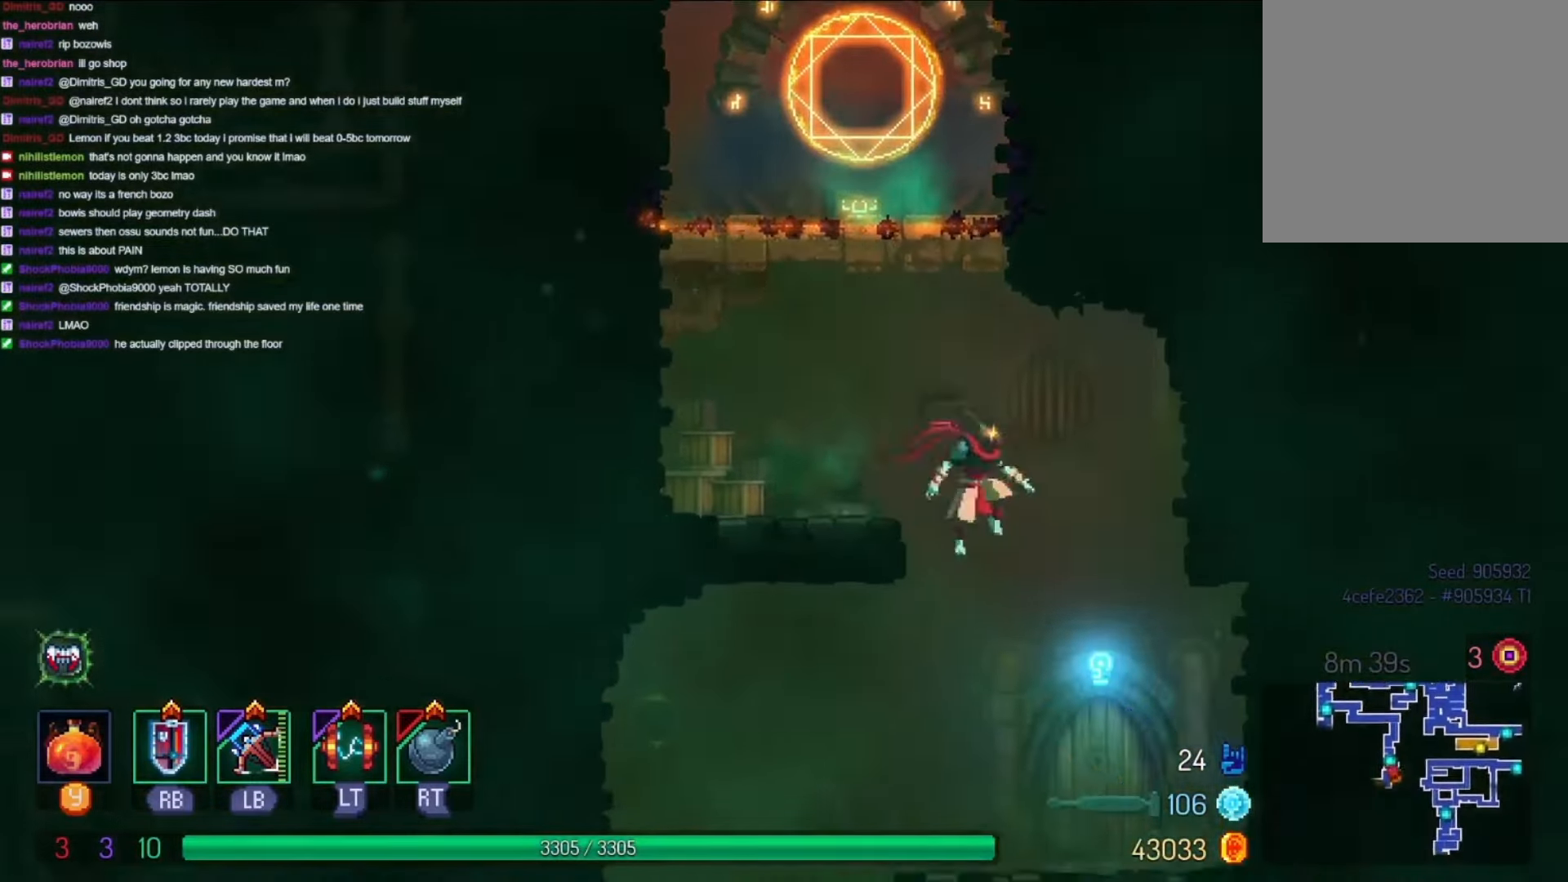
{"buttons": [], "left_stick": "center", "right_stick": "center", "events": [[167, "DPAD_RIGHT", "up"]]}
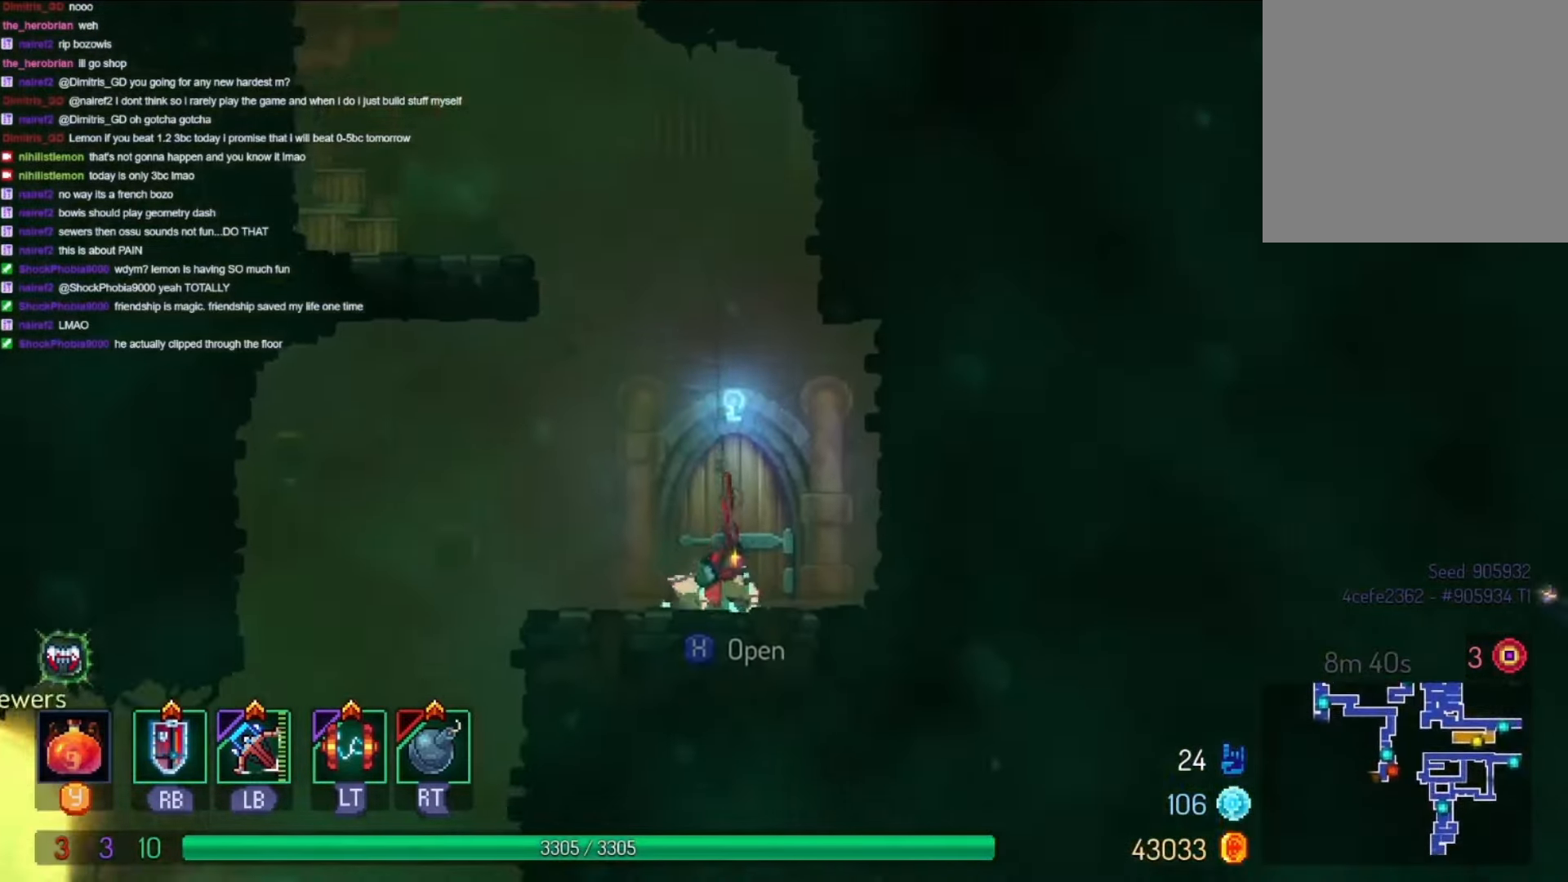
{"buttons": [], "left_stick": "center", "right_stick": "center", "events": []}
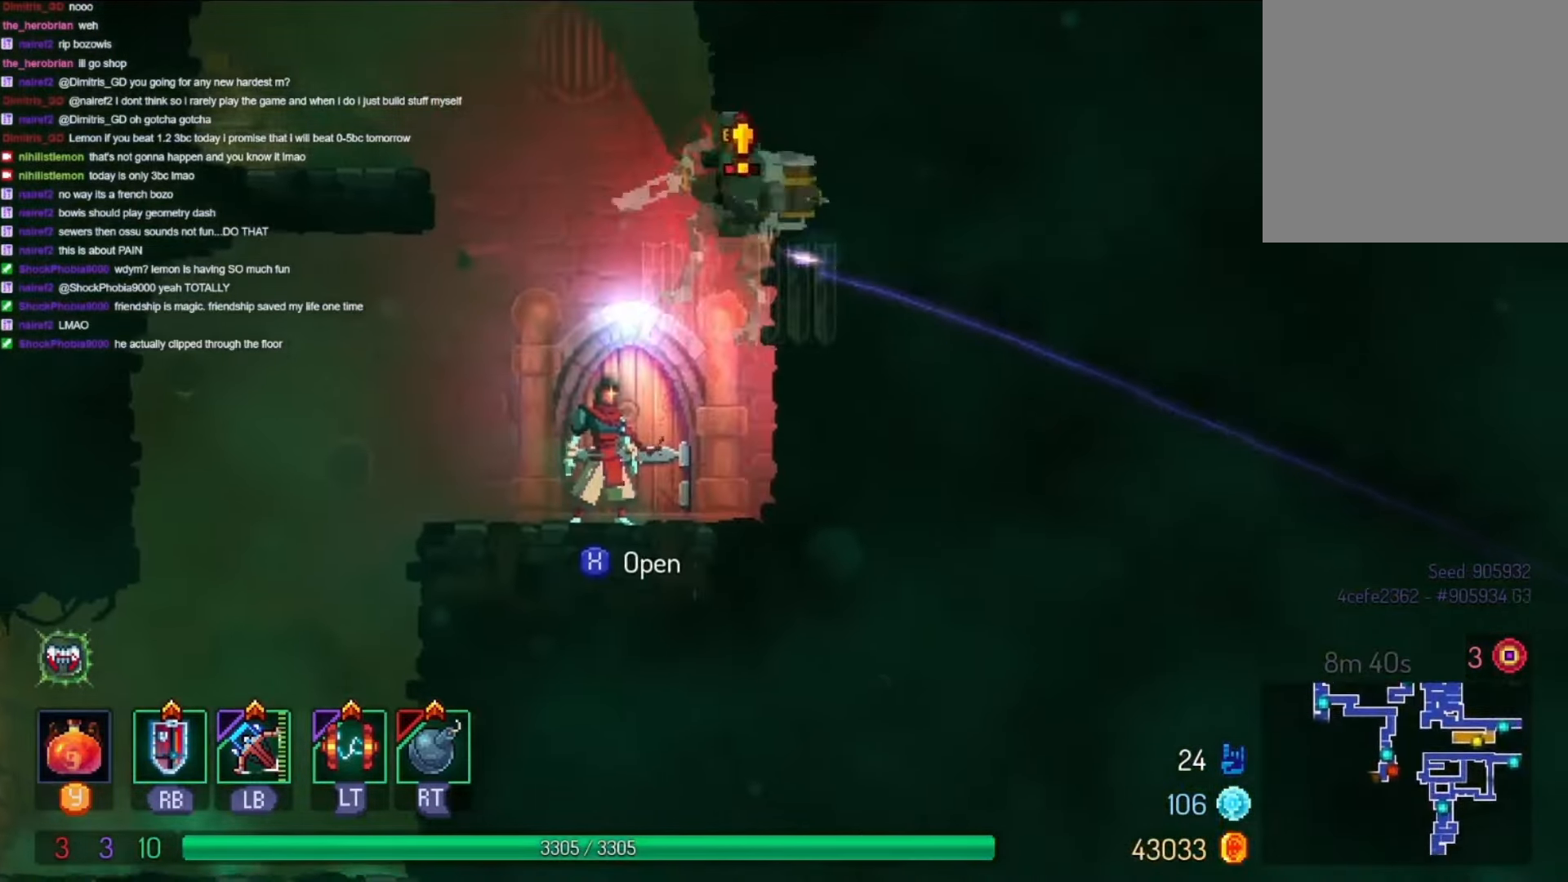
{"buttons": ["A", "DPAD_RIGHT"], "left_stick": "center", "right_stick": "center", "events": [[400, "A", "down"], [400, "DPAD_RIGHT", "down"]]}
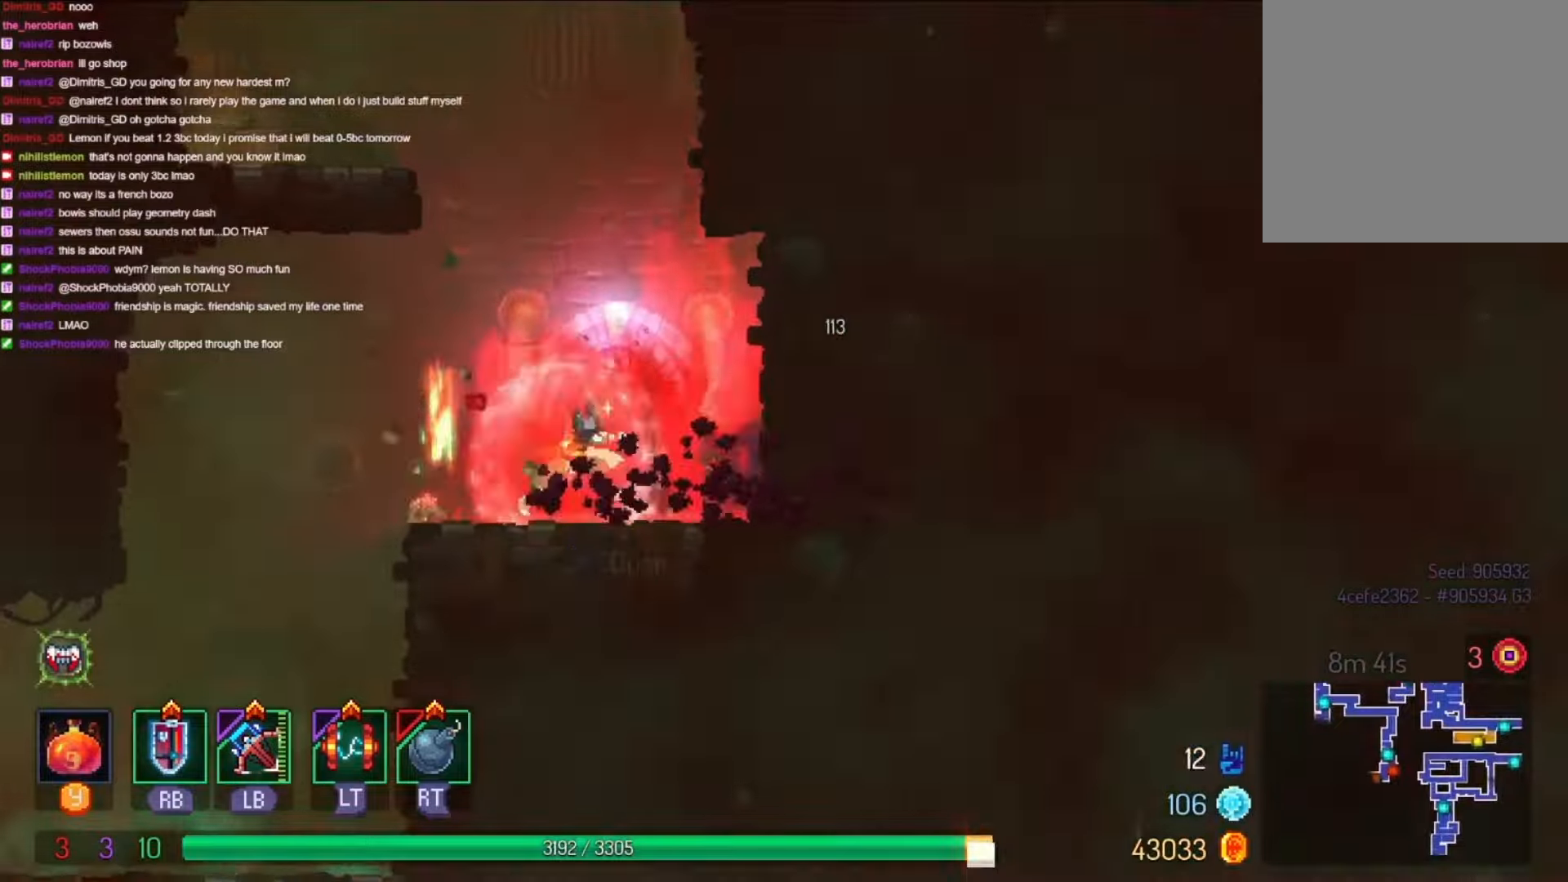
{"buttons": ["DPAD_LEFT"], "left_stick": "center", "right_stick": "center", "events": [[100, "A", "up"], [200, "A", "down"], [200, "DPAD_RIGHT", "up"], [266, "DPAD_RIGHT", "down"], [300, "A", "up"], [433, "DPAD_RIGHT", "up"], [500, "DPAD_LEFT", "down"]]}
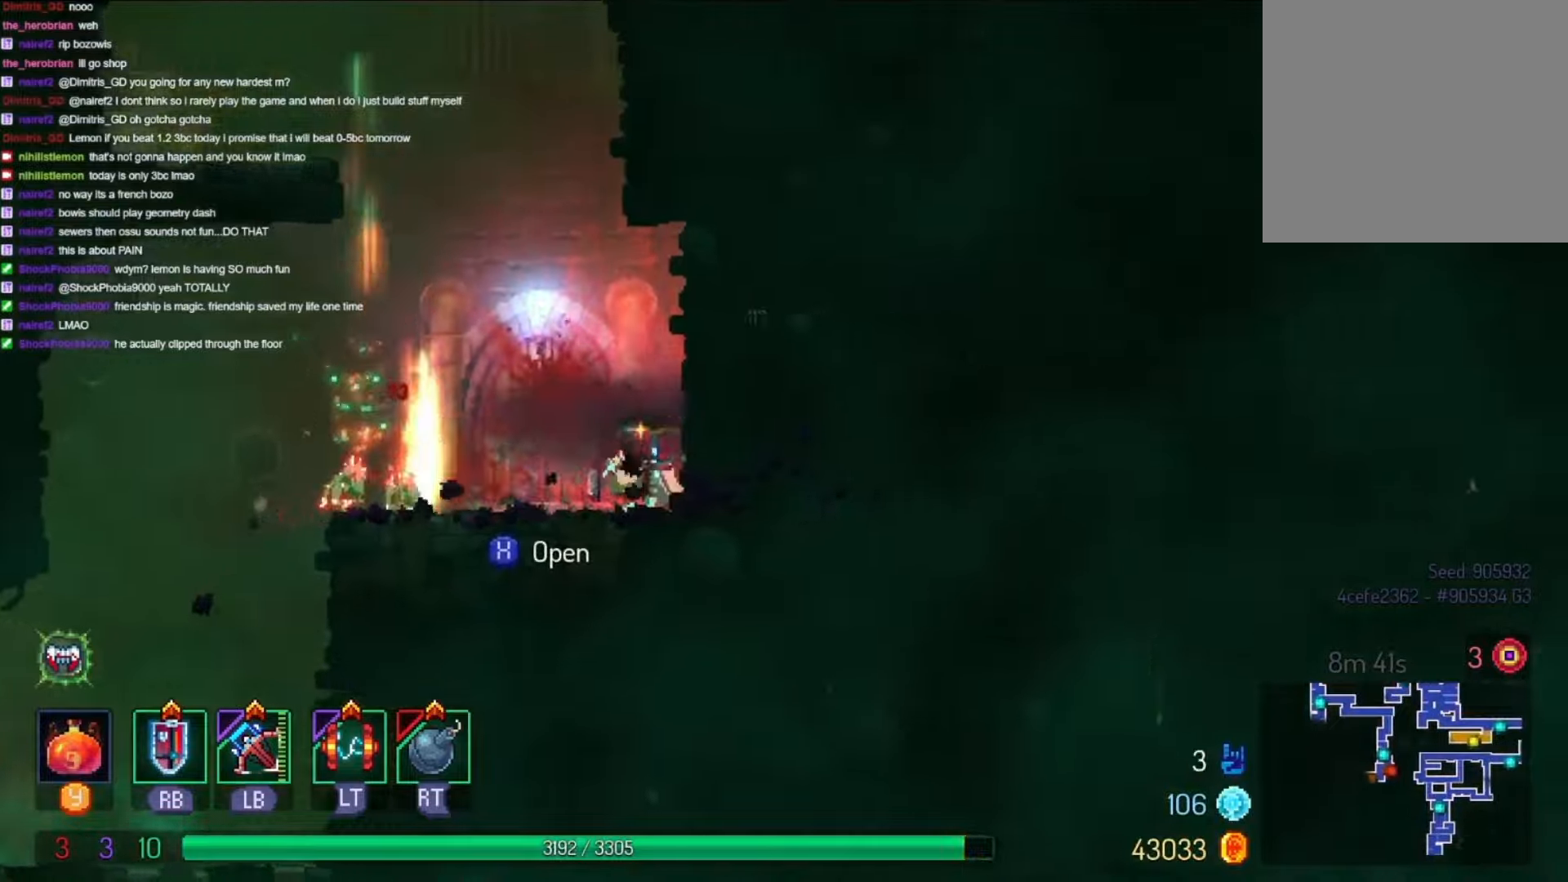
{"buttons": ["DPAD_LEFT"], "left_stick": "center", "right_stick": "center"}
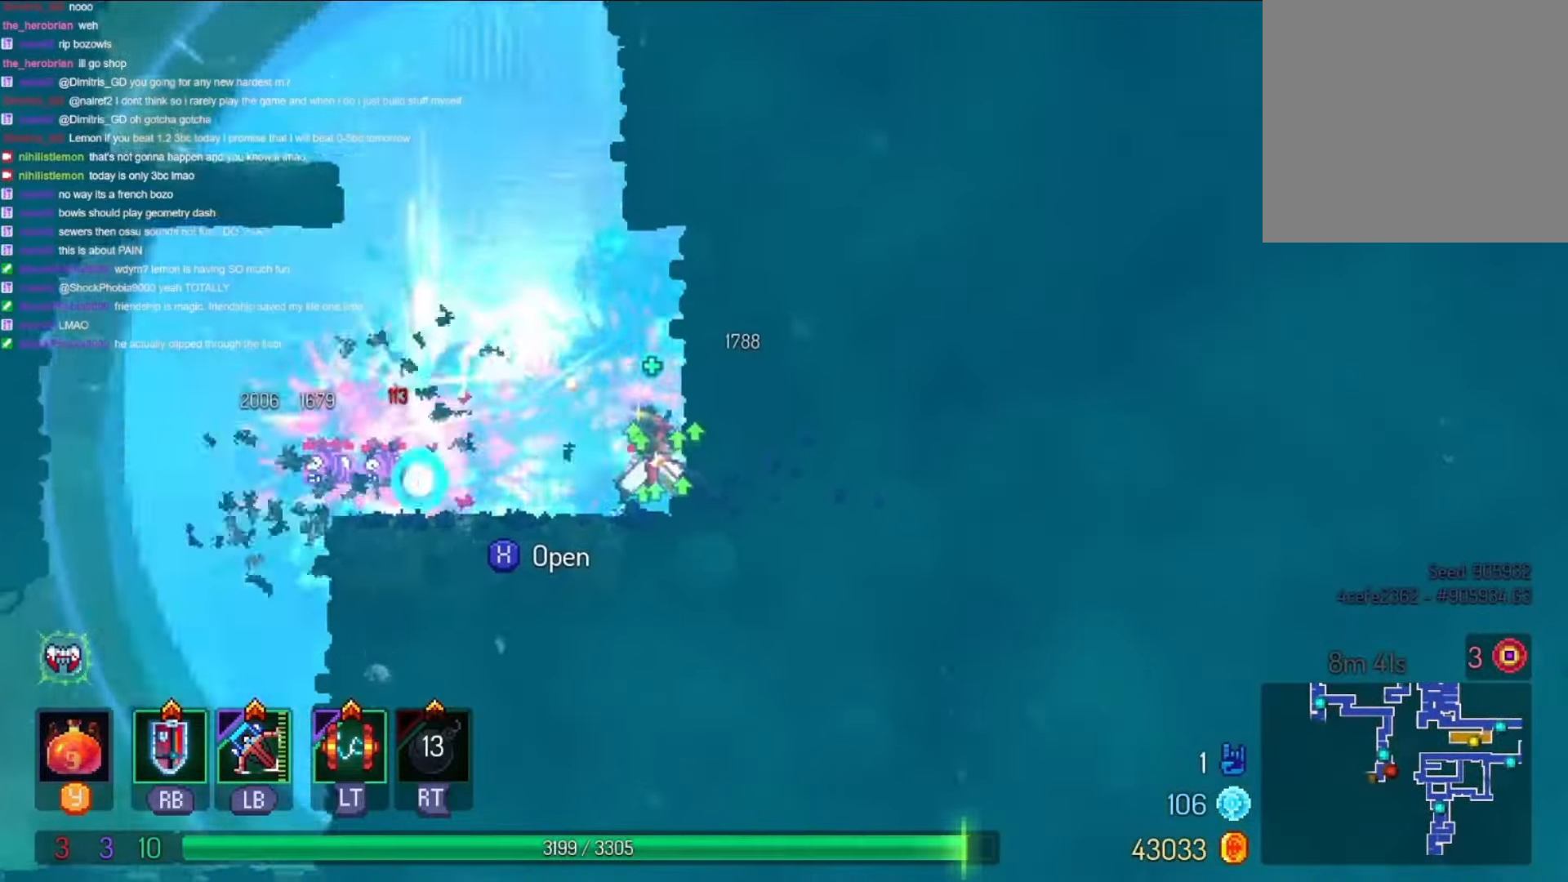
{"buttons": [], "left_stick": "center", "right_stick": "center"}
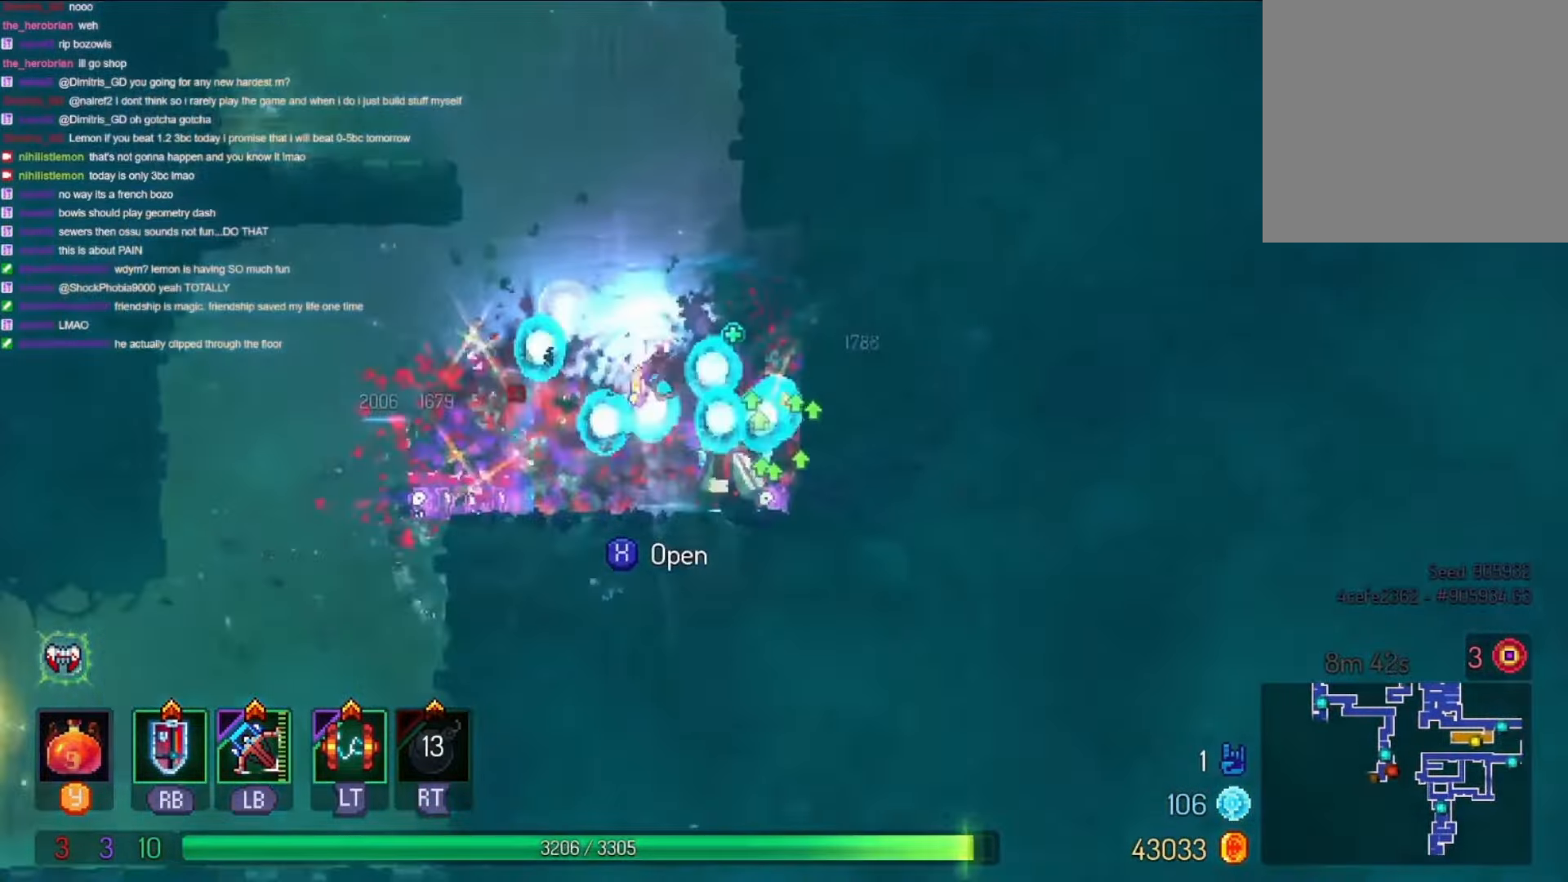
{"buttons": [], "left_stick": "center", "right_stick": "center", "events": [[66, "DPAD_LEFT", "down"], [300, "DPAD_LEFT", "up"]]}
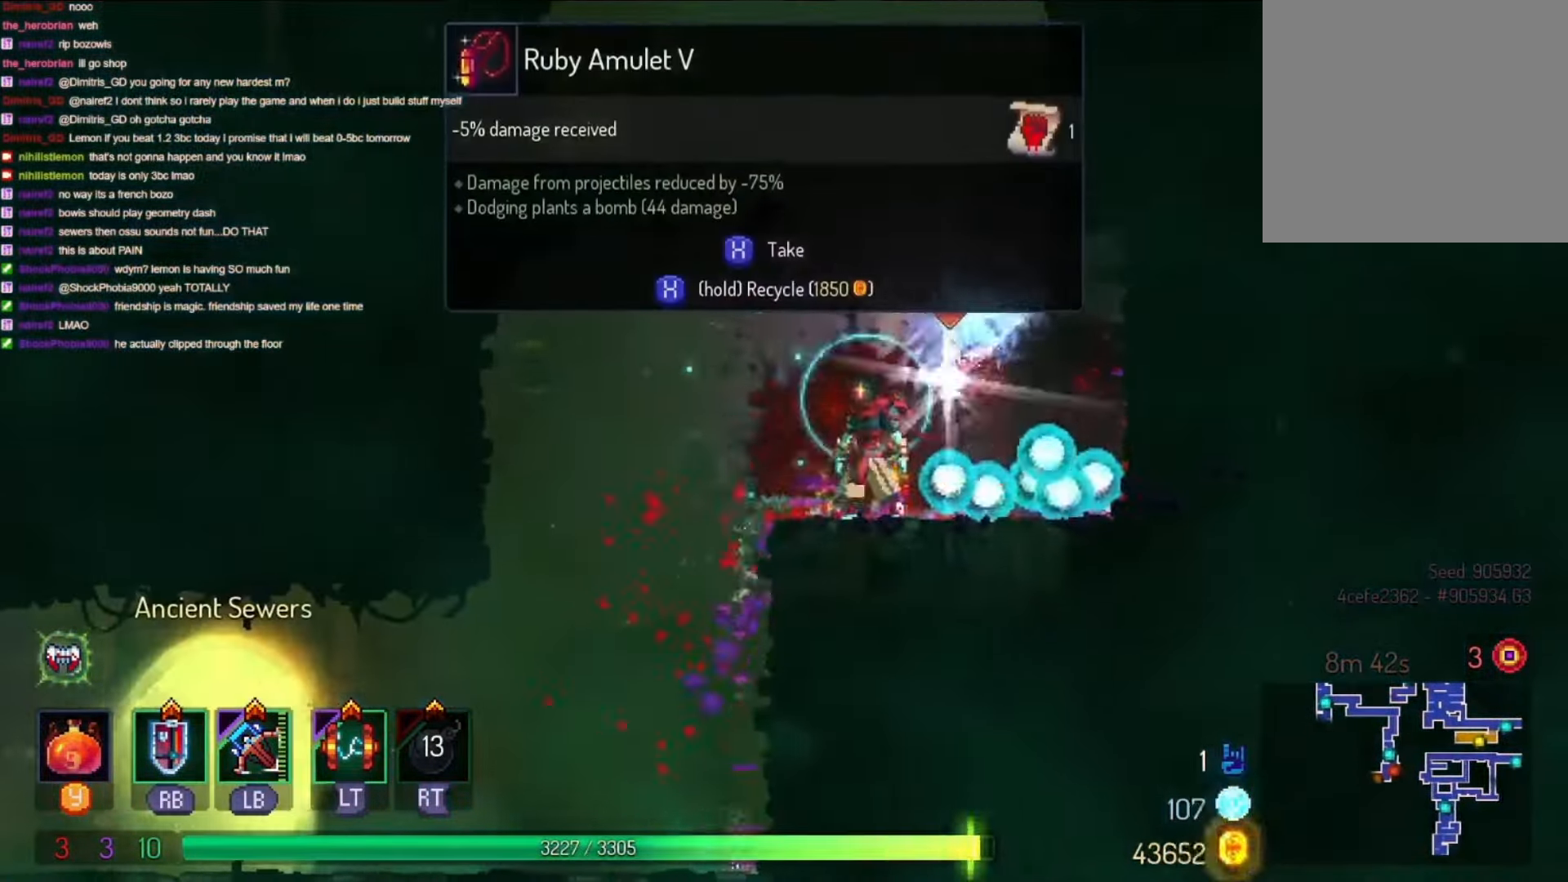
{"buttons": [], "left_stick": "center", "right_stick": "center", "events": [[66, "DPAD_RIGHT", "down"], [166, "DPAD_RIGHT", "up"], [400, "X", "down"], [500, "X", "up"]]}
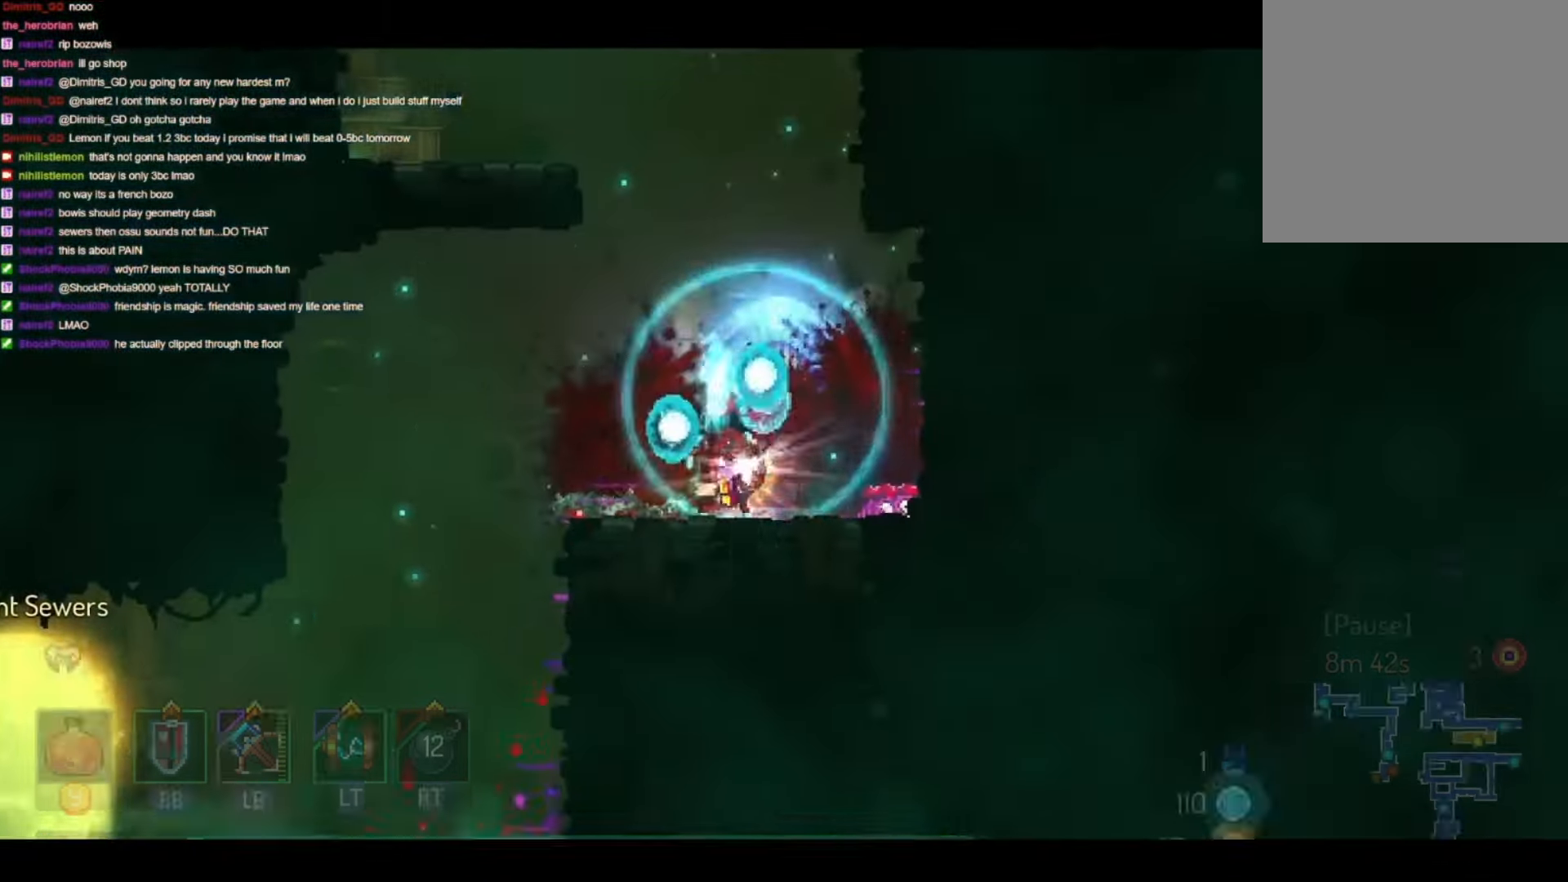
{"buttons": [], "left_stick": "center", "right_stick": "center", "events": []}
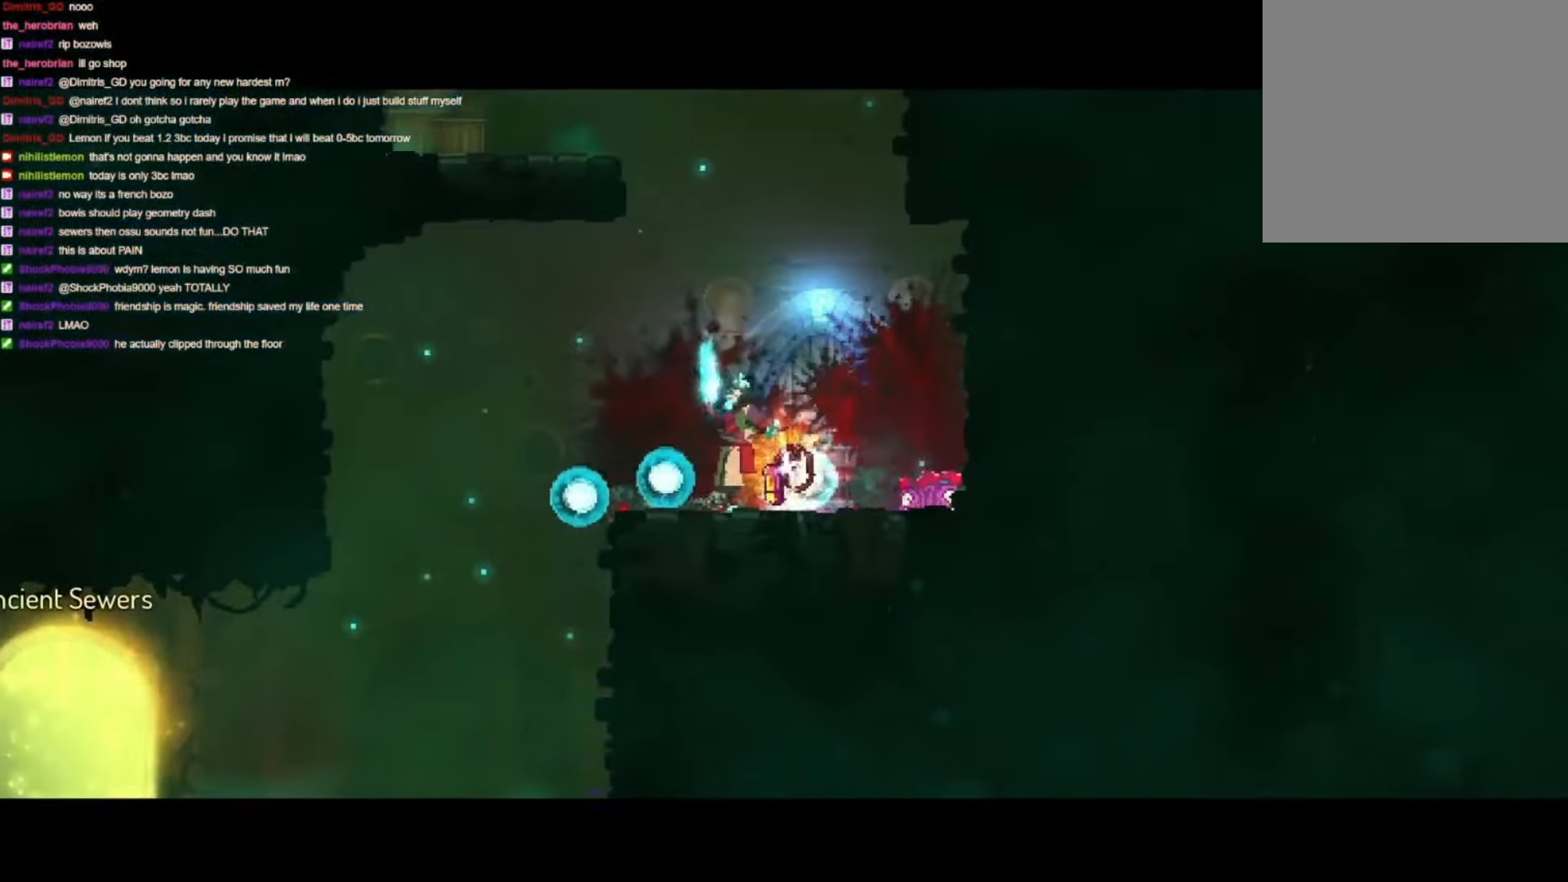
{"buttons": [], "left_stick": "center", "right_stick": "center", "events": []}
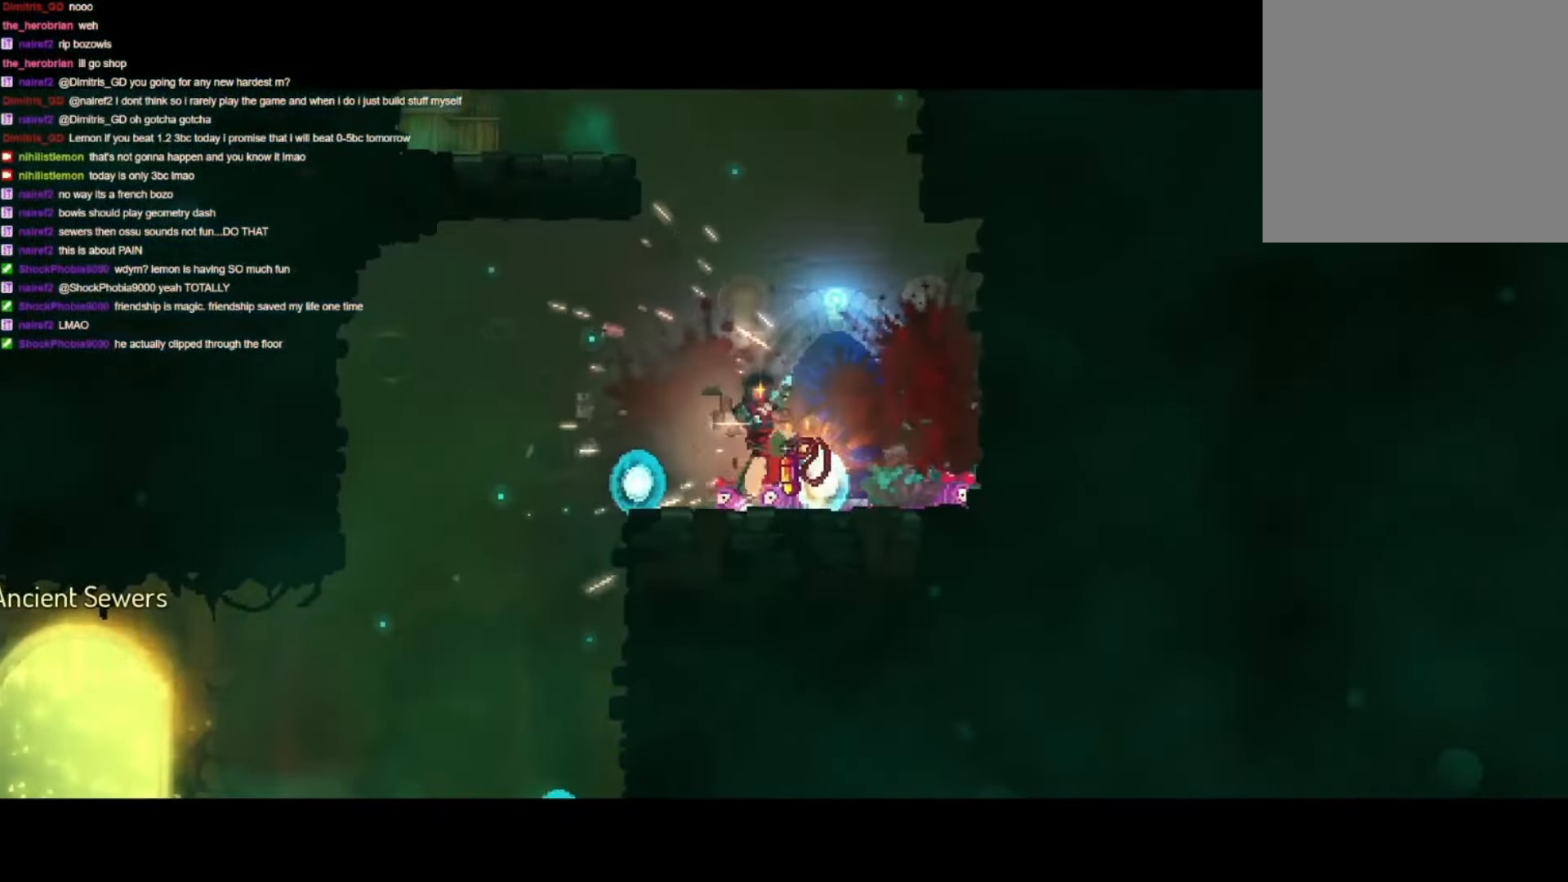
{"buttons": ["DPAD_RIGHT"], "left_stick": "center", "right_stick": "center", "events": [[433, "DPAD_RIGHT", "down"]]}
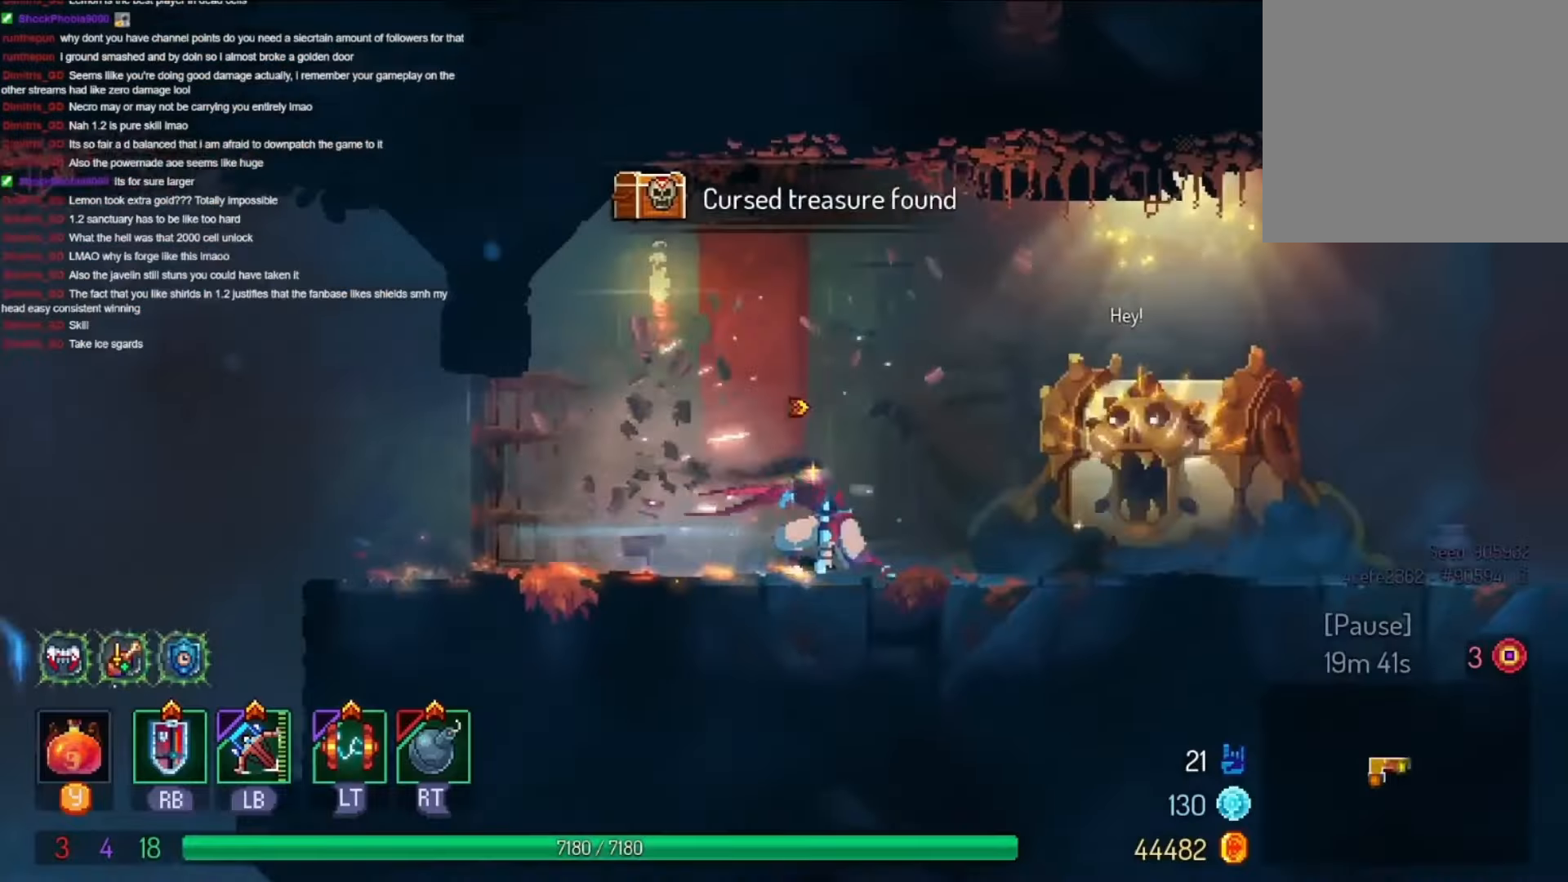
{"buttons": [], "left_stick": "center", "right_stick": "center", "events": [[200, "X", "down"], [266, "X", "up"], [400, "DPAD_RIGHT", "up"], [400, "X", "down"], [500, "X", "up"]]}
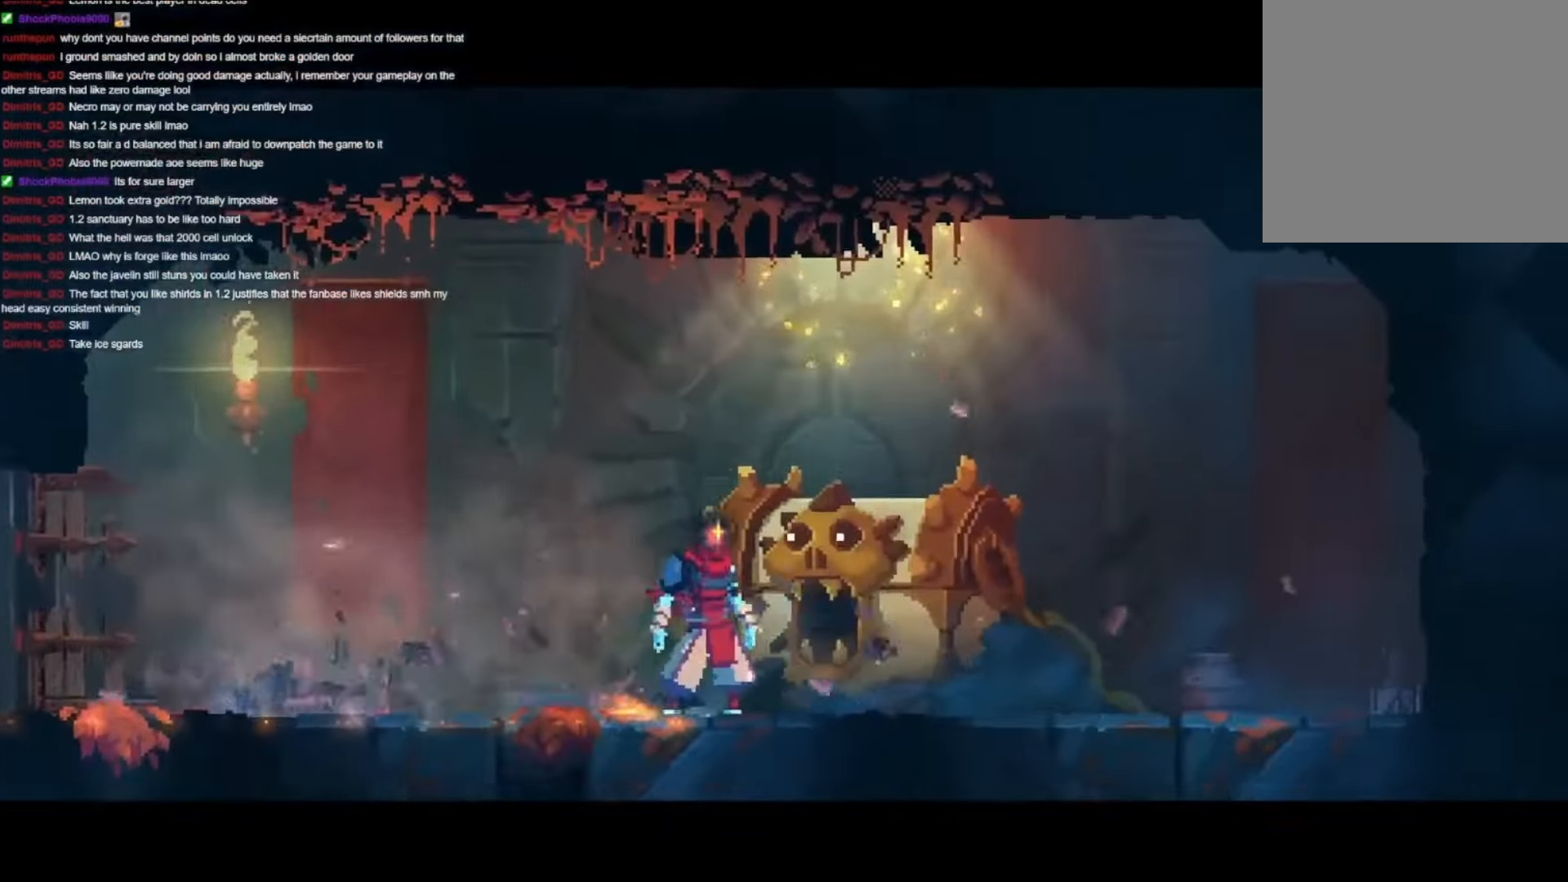
{"buttons": ["X"], "left_stick": "center", "right_stick": "center", "events": [[100, "X", "down"], [166, "X", "up"], [266, "X", "down"], [333, "X", "up"], [400, "X", "down"], [467, "X", "up"], [500, "X", "down"]]}
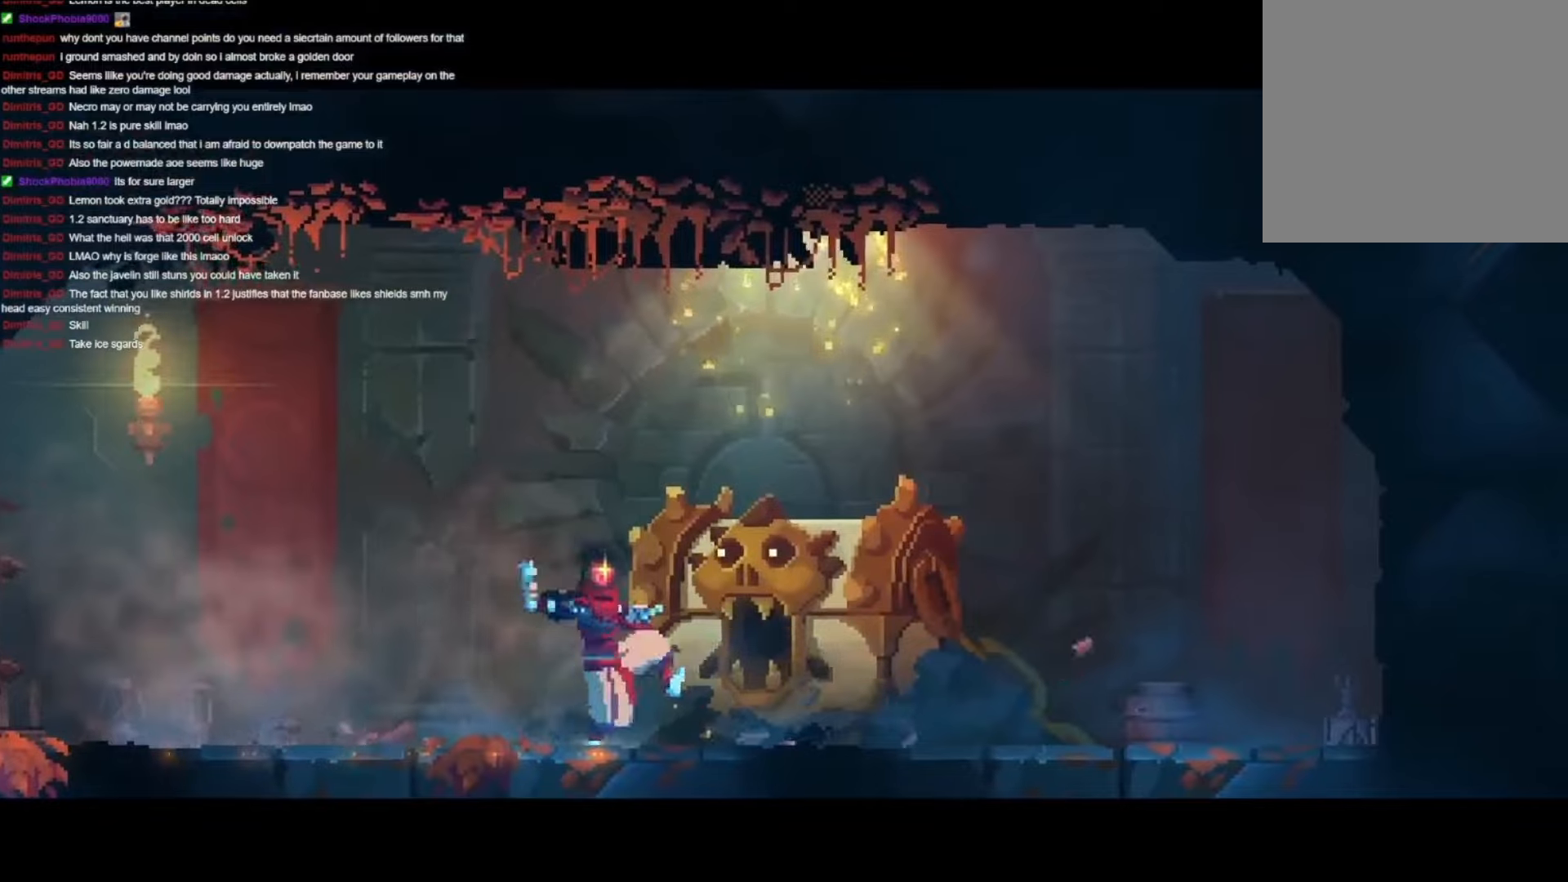
{"buttons": ["DPAD_LEFT"], "left_stick": "center", "right_stick": "center", "events": [[100, "X", "up"], [400, "DPAD_LEFT", "down"]]}